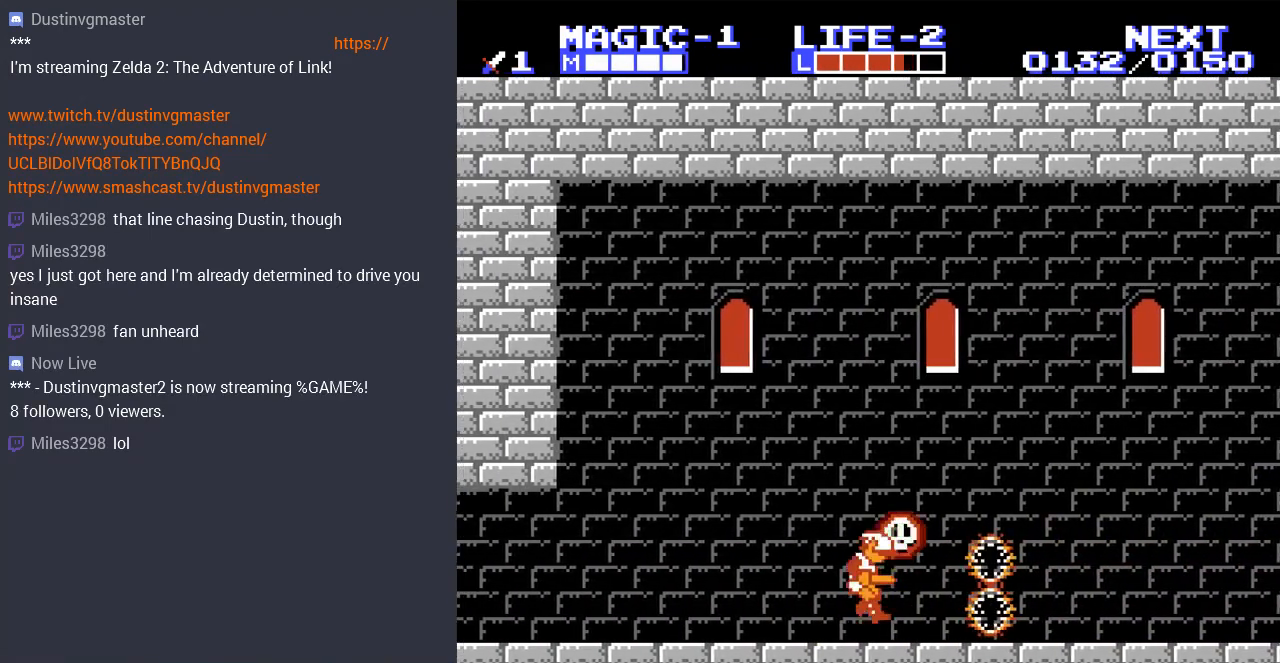
Gameplay with a controller (Nintendo layout); each line is a JSON object with the inputs held at the frame after it. "events" lists button and stick changes between this image and that frame as [ms after this image, input, new state], when the widget could be followed in between. Not read: L3 R3.
{"buttons": ["DPAD_RIGHT"], "events": [[33, "B", "up"], [300, "DPAD_RIGHT", "down"]]}
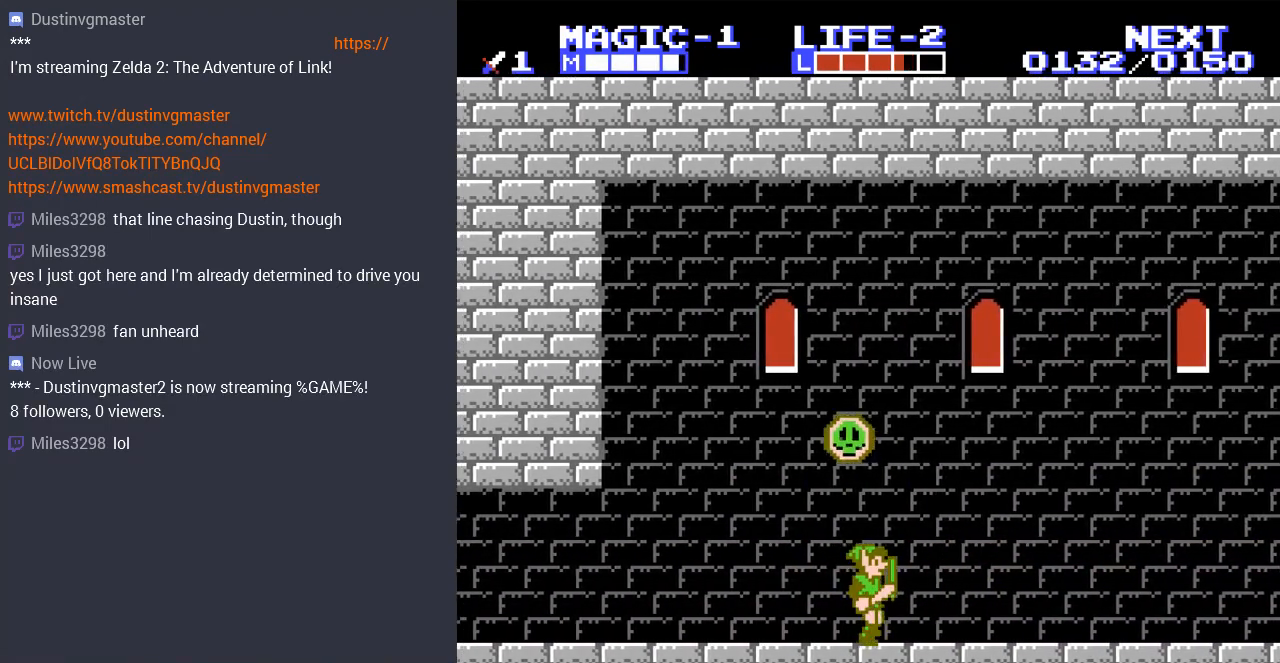
{"buttons": ["A", "DPAD_RIGHT"], "events": [[500, "A", "down"]]}
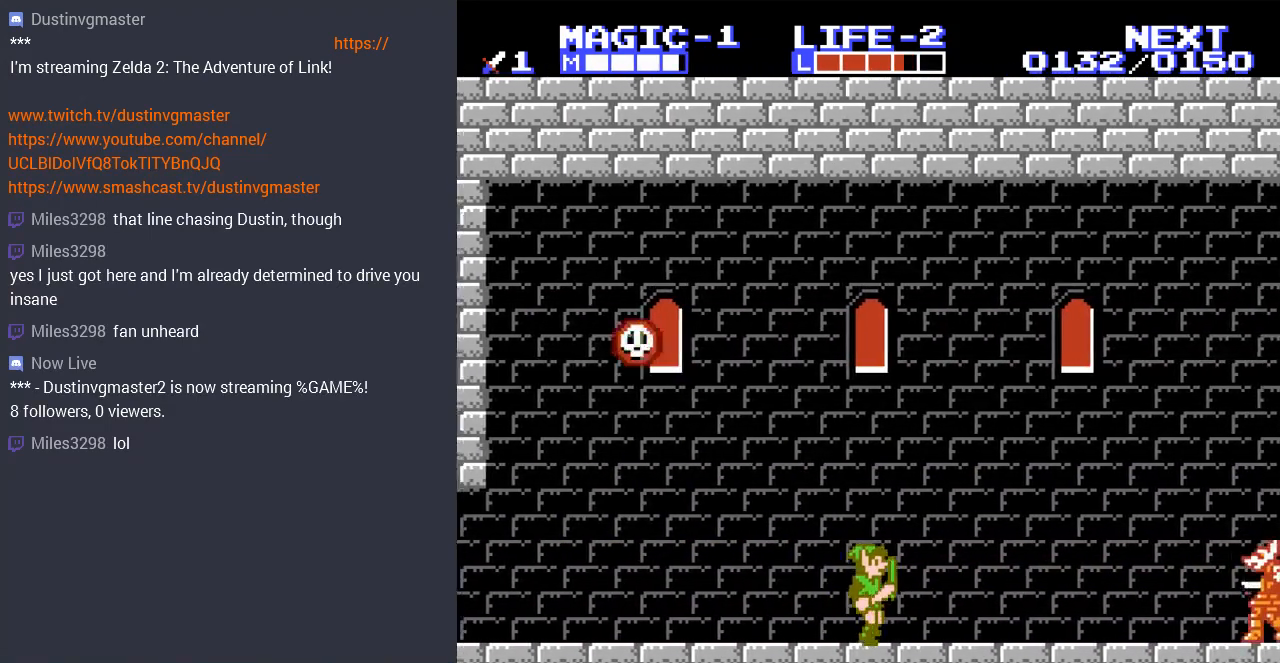
{"buttons": ["B"], "events": [[100, "A", "up"], [367, "DPAD_RIGHT", "up"], [500, "B", "down"]]}
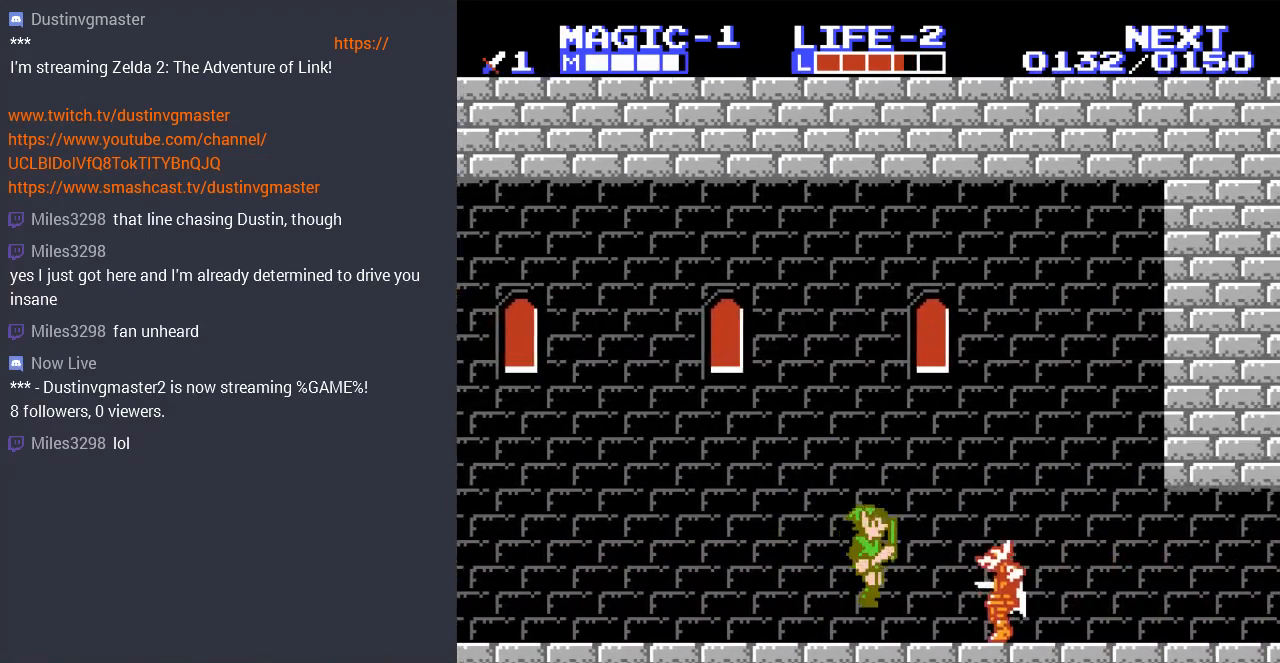
{"buttons": [], "events": [[133, "B", "up"], [200, "B", "down"], [267, "B", "up"], [333, "B", "down"], [467, "B", "up"]]}
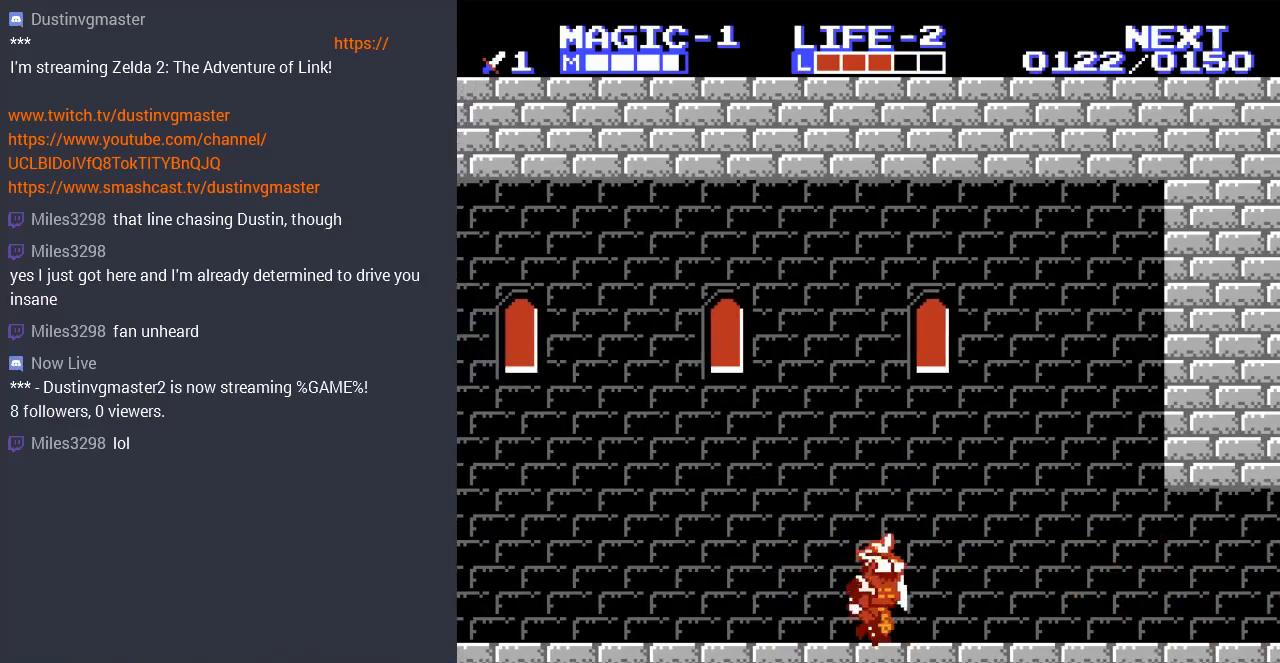
{"buttons": ["A", "DPAD_RIGHT"], "events": [[200, "DPAD_RIGHT", "down"], [400, "A", "down"]]}
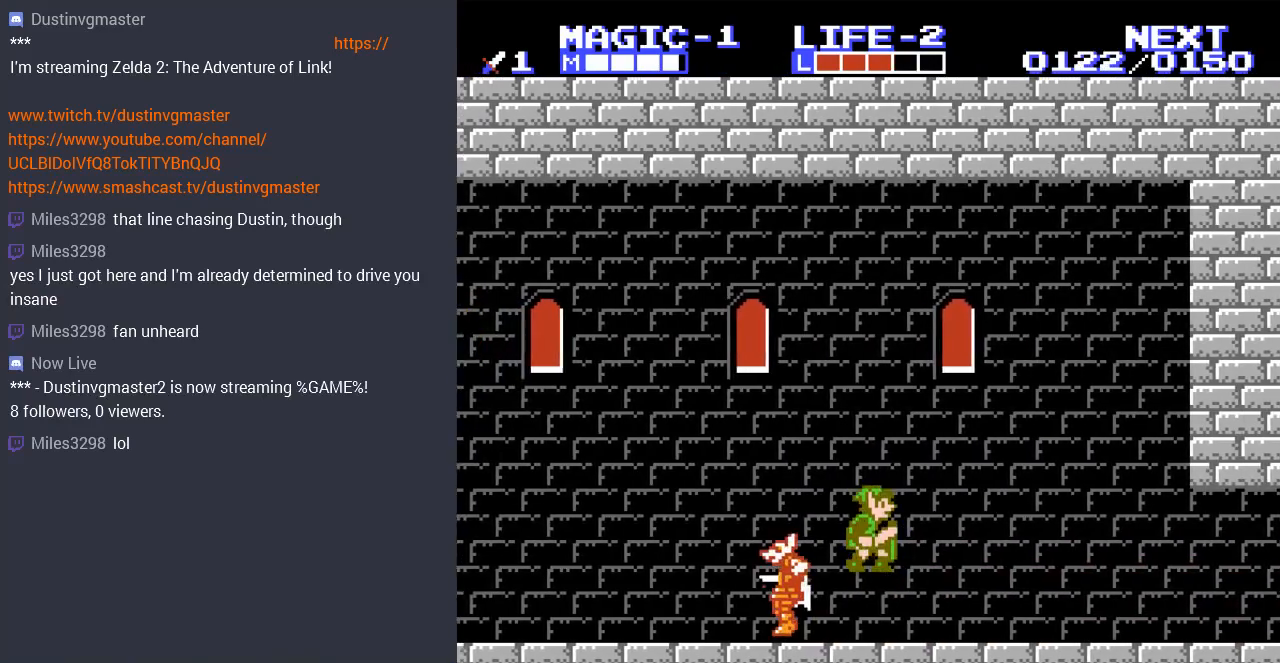
{"buttons": ["DPAD_RIGHT"], "events": [[67, "A", "up"]]}
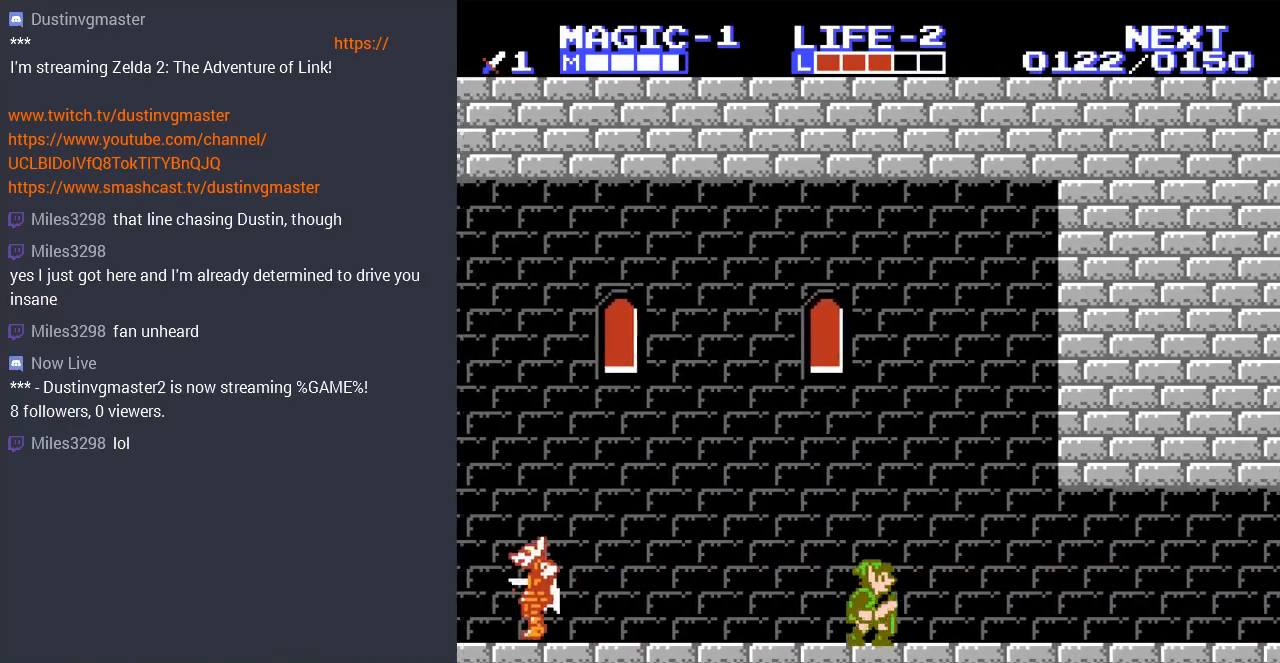
{"buttons": ["DPAD_RIGHT"], "events": []}
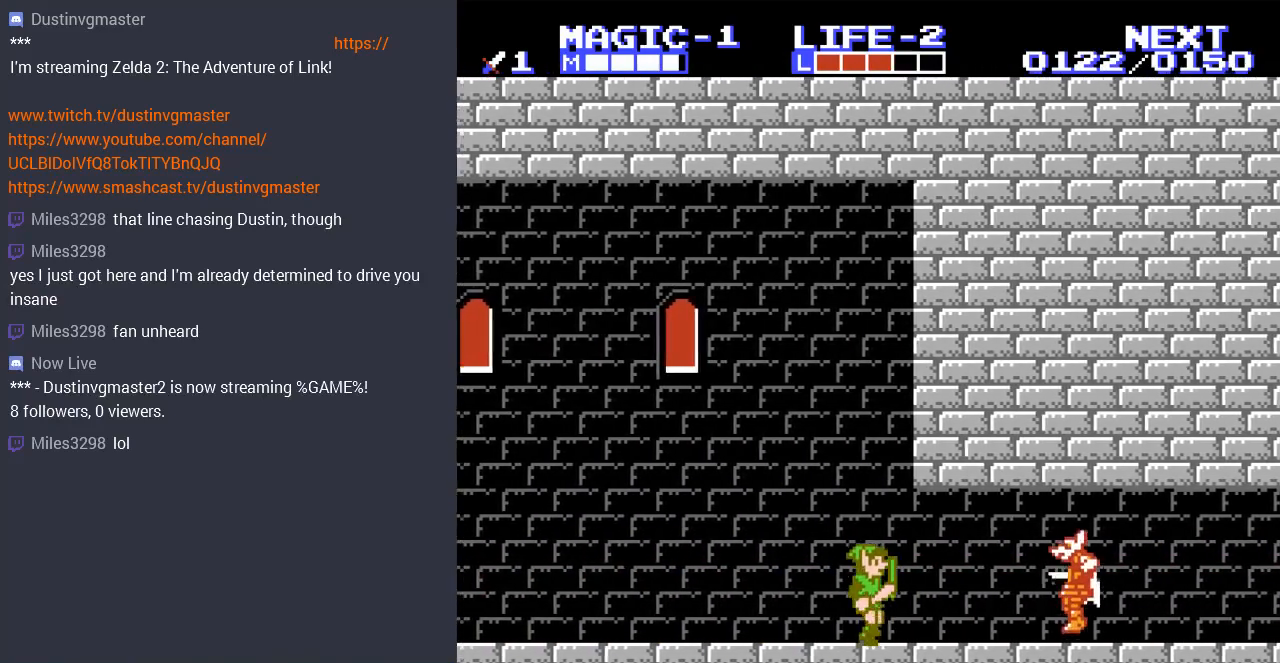
{"buttons": ["DPAD_RIGHT"], "events": [[133, "DPAD_RIGHT", "up"], [167, "B", "down"], [333, "B", "up"], [500, "DPAD_RIGHT", "down"]]}
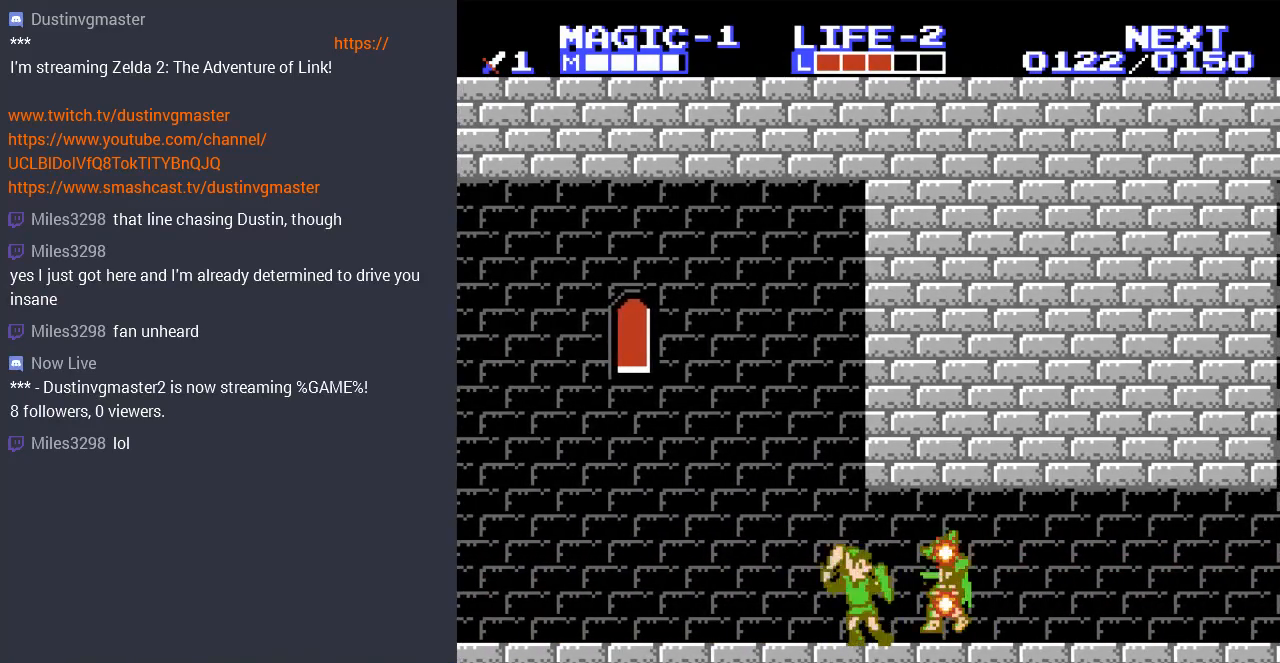
{"buttons": ["DPAD_RIGHT"], "events": []}
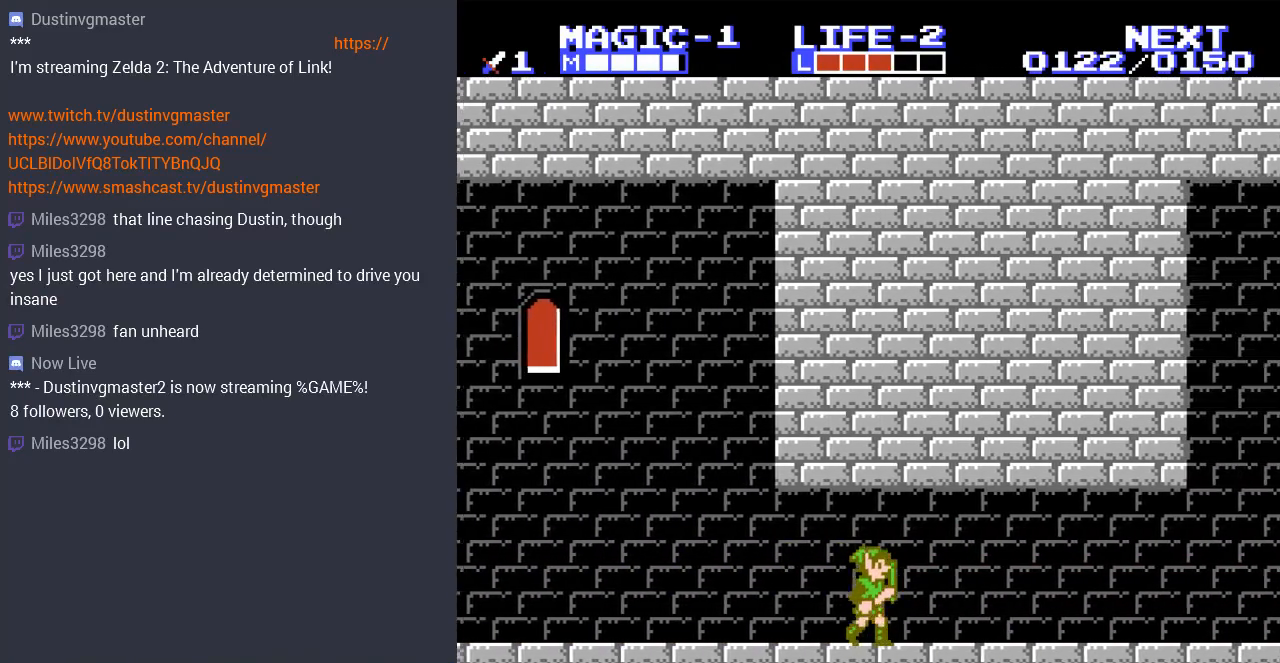
{"buttons": ["DPAD_RIGHT"], "events": []}
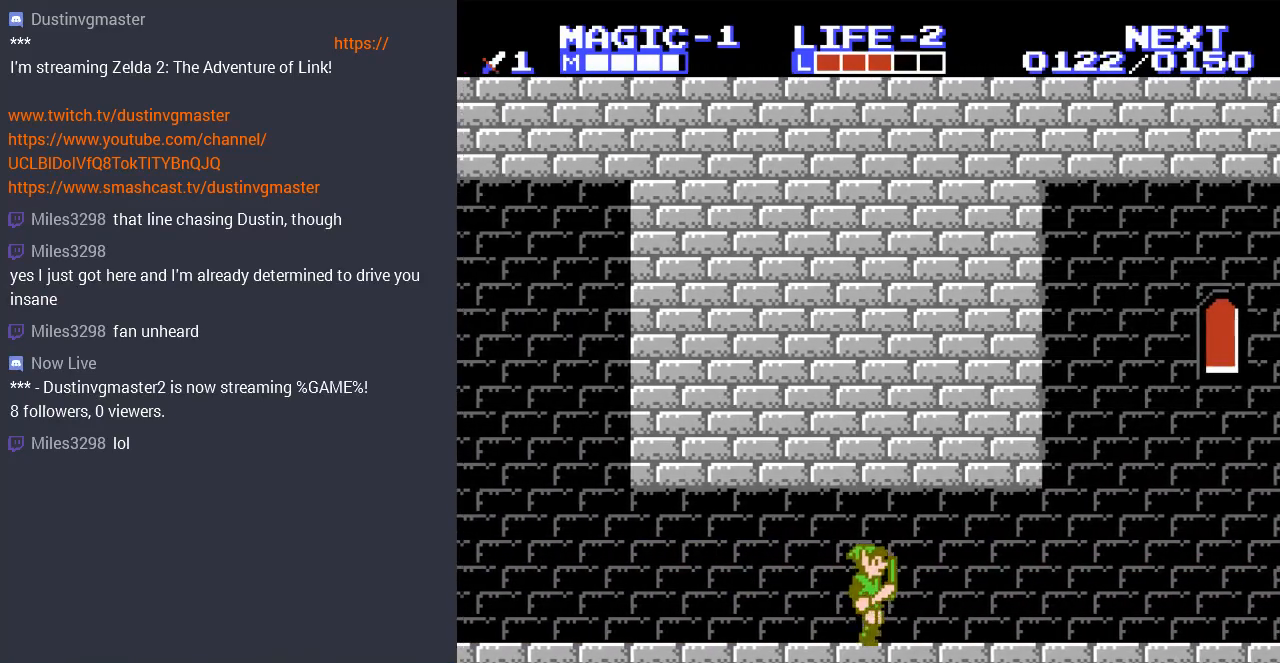
{"buttons": ["DPAD_RIGHT"], "events": []}
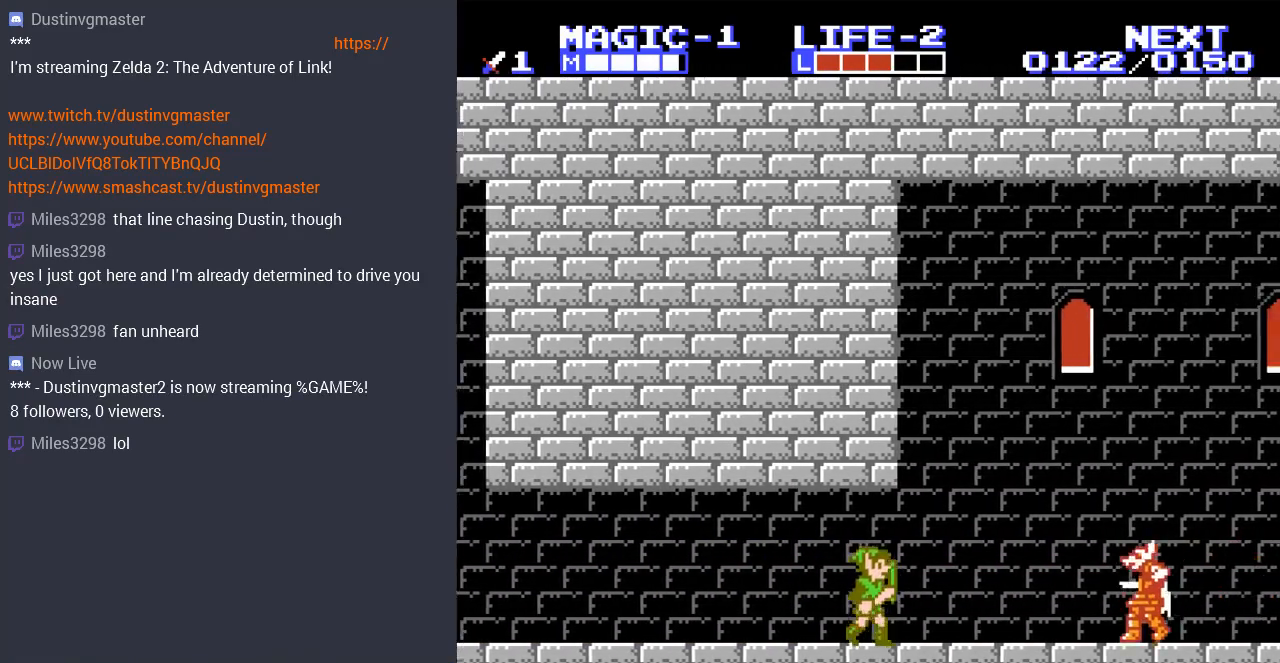
{"buttons": ["A", "DPAD_RIGHT"], "events": [[300, "A", "down"]]}
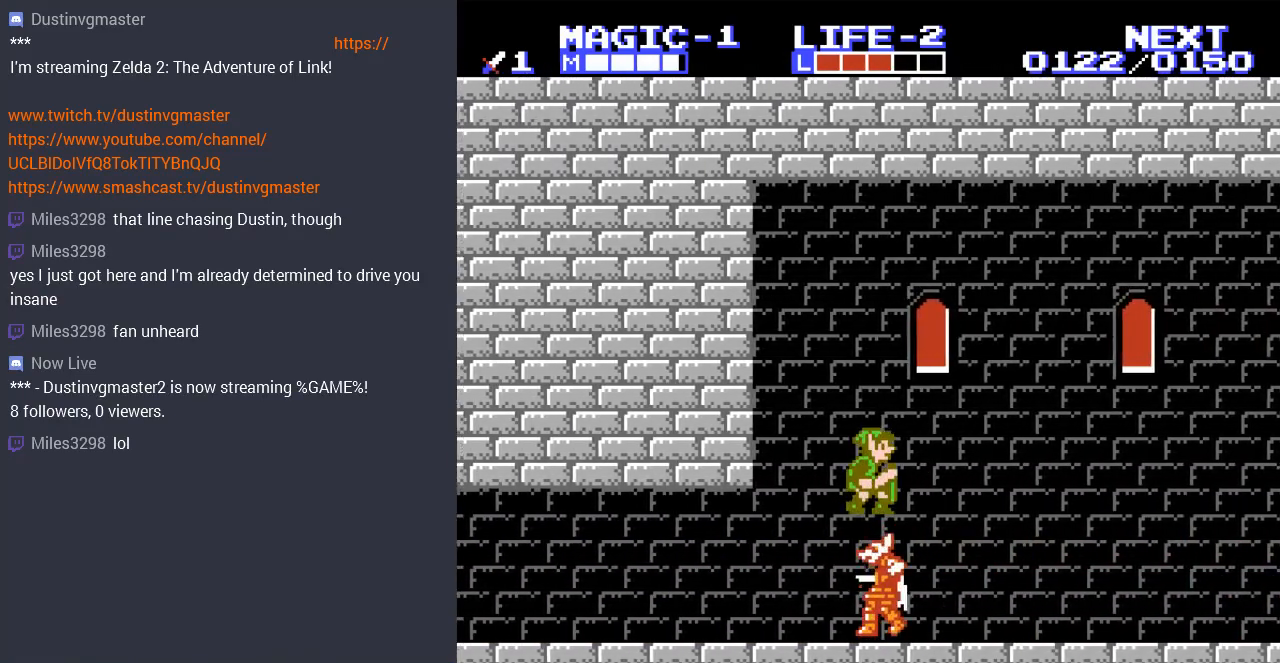
{"buttons": ["DPAD_RIGHT"], "events": [[200, "A", "up"]]}
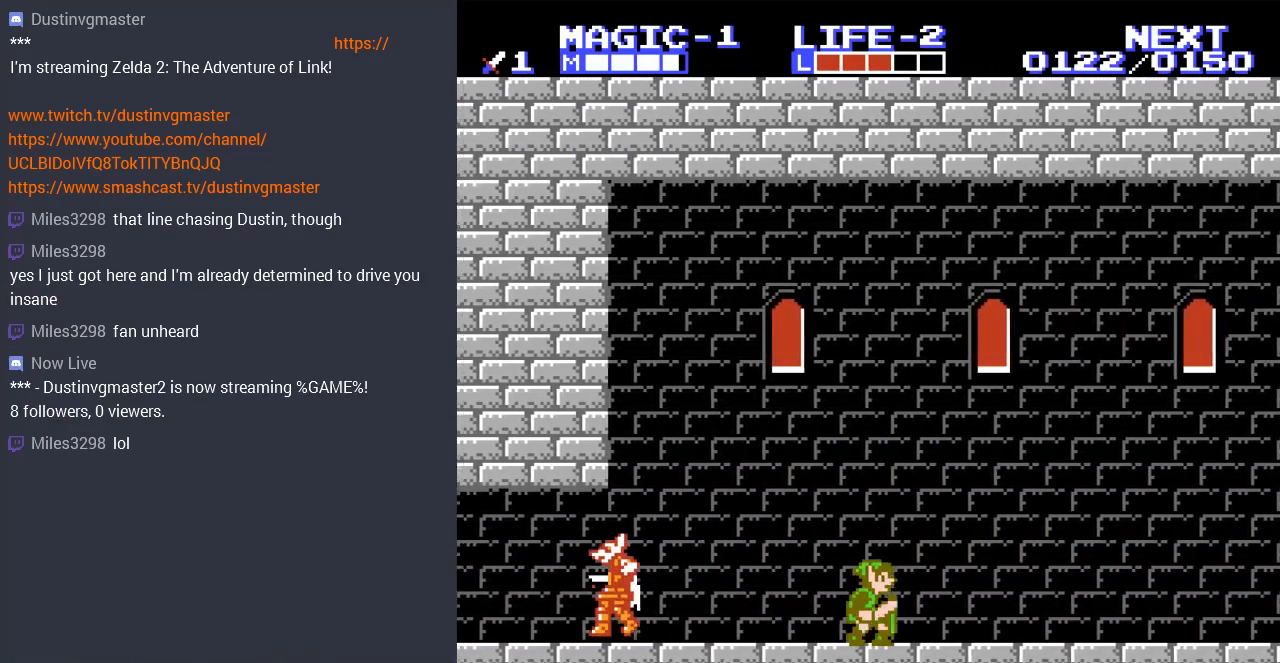
{"buttons": ["DPAD_RIGHT"], "events": []}
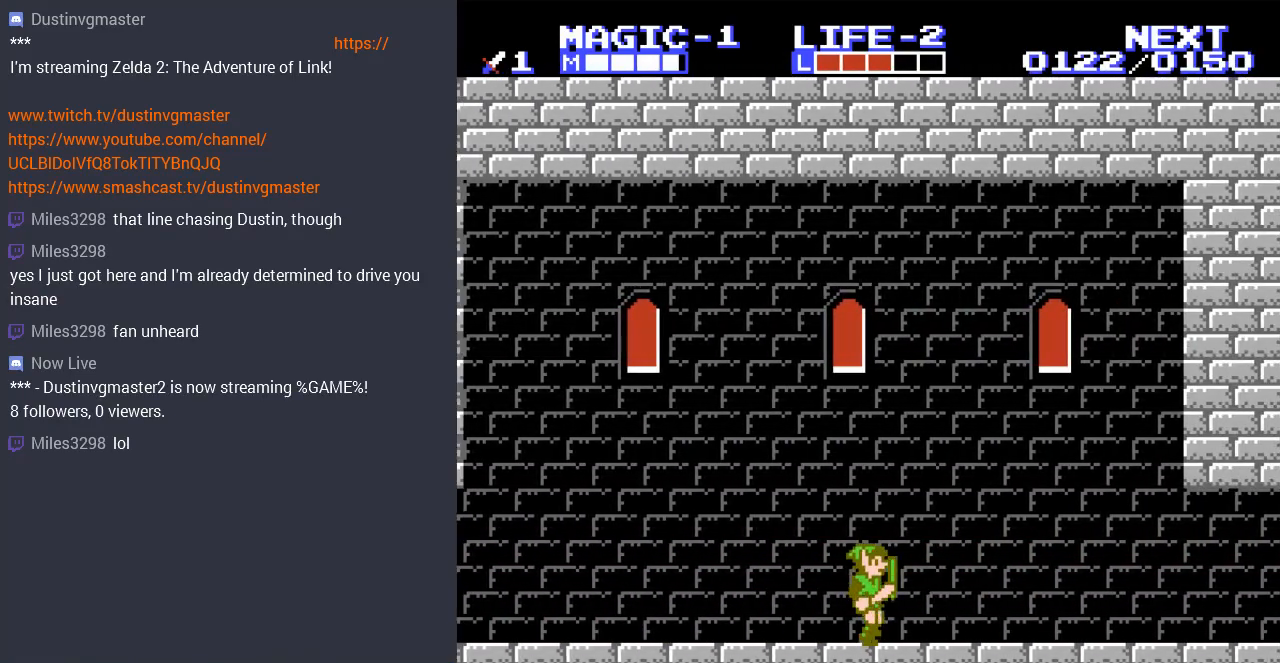
{"buttons": ["DPAD_RIGHT"], "events": []}
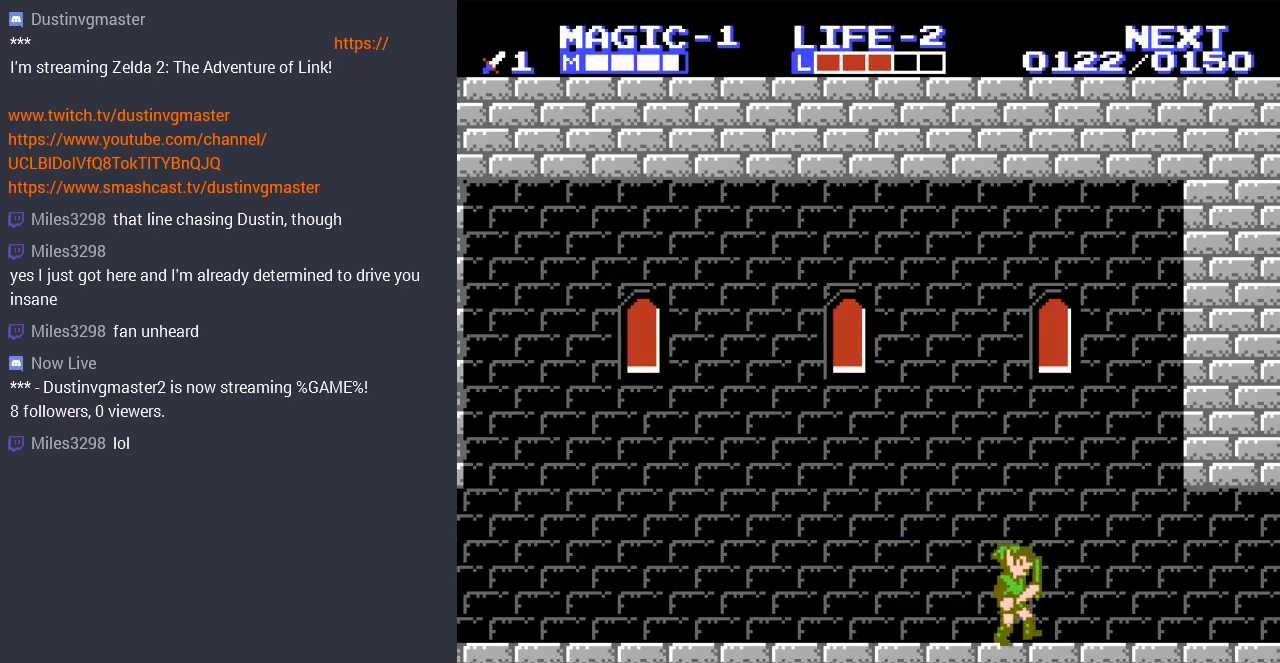
{"buttons": ["DPAD_RIGHT"], "events": []}
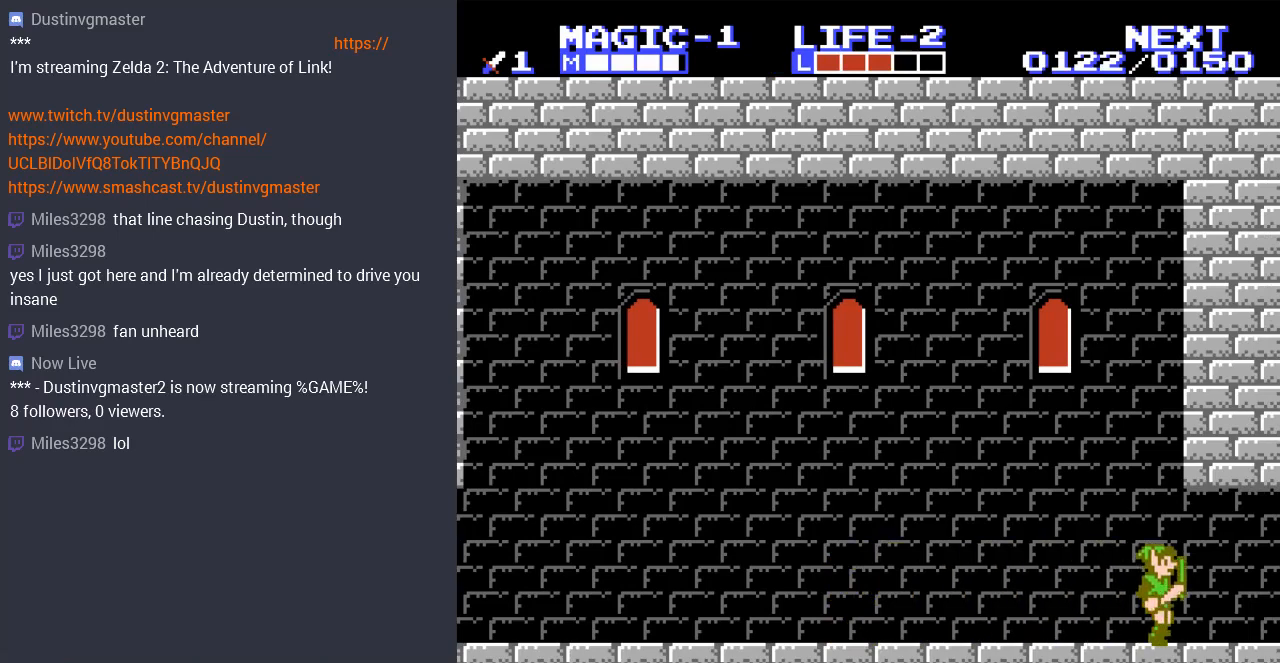
{"buttons": ["DPAD_RIGHT"], "events": []}
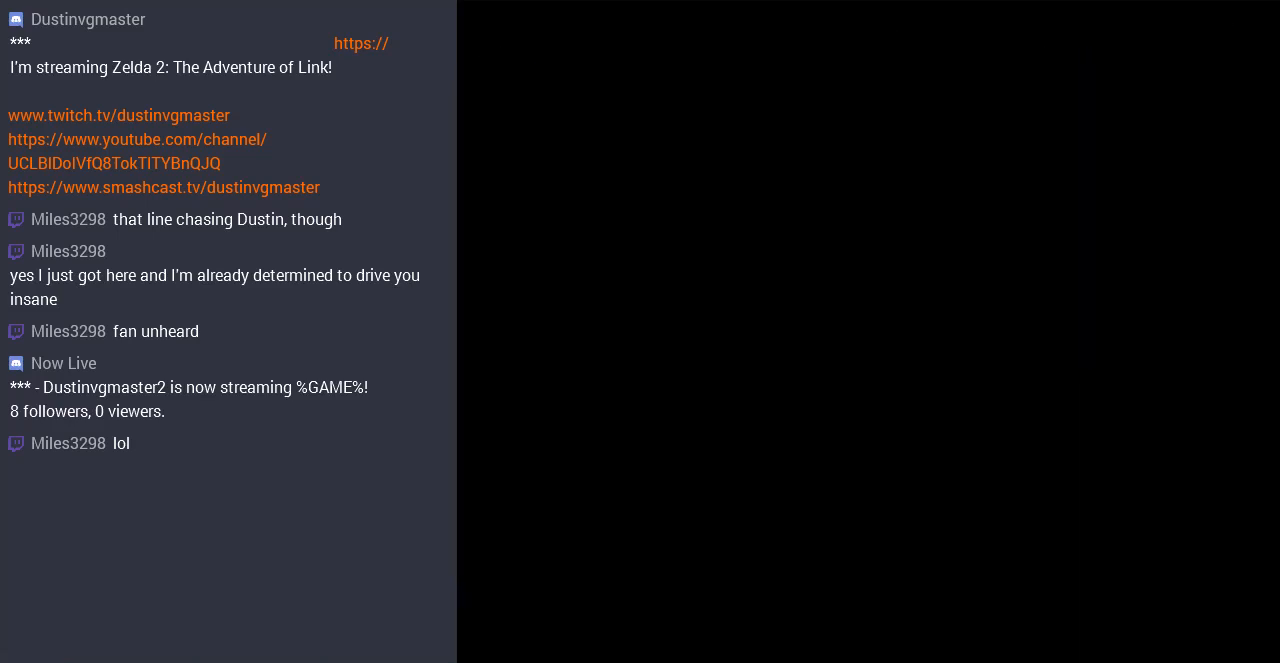
{"buttons": ["DPAD_RIGHT"], "events": []}
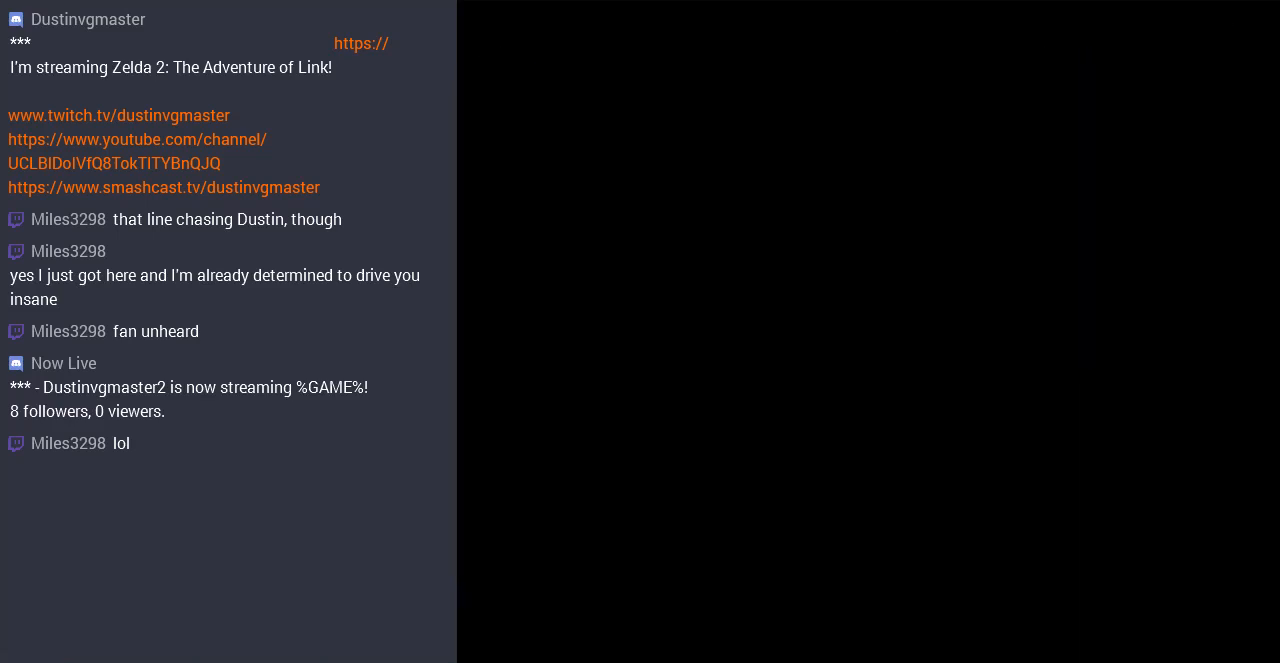
{"buttons": ["DPAD_RIGHT"], "events": [[267, "DPAD_RIGHT", "up"], [367, "DPAD_RIGHT", "down"]]}
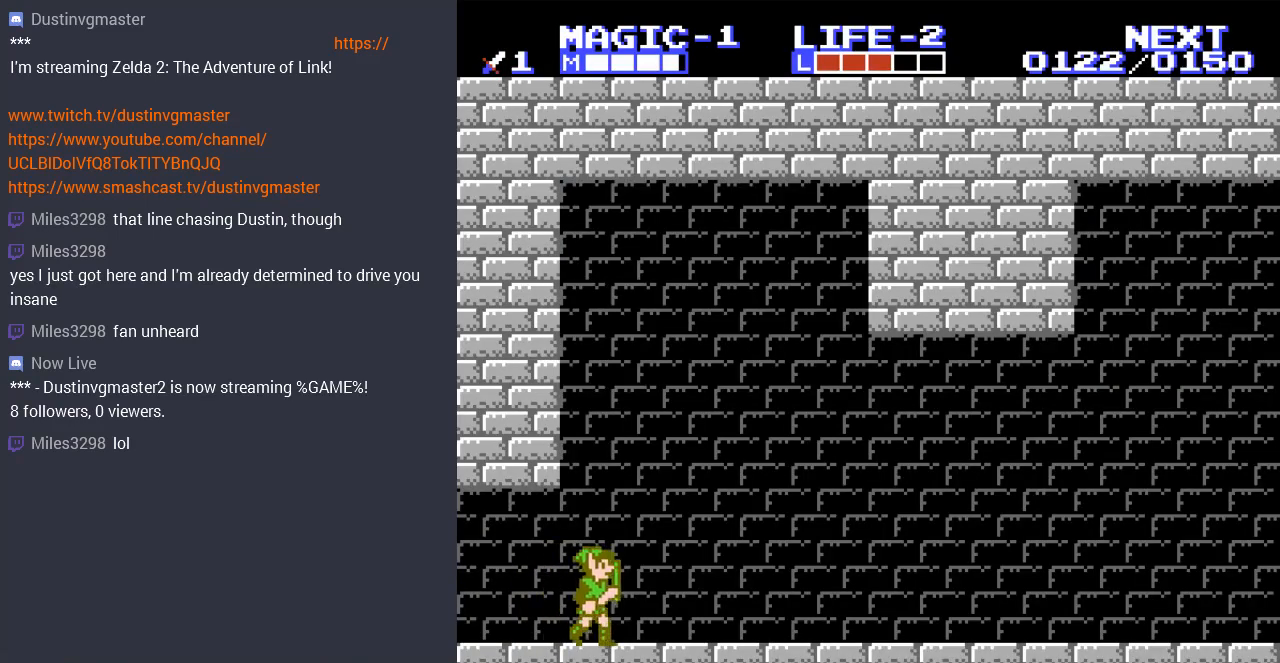
{"buttons": ["DPAD_RIGHT"], "events": []}
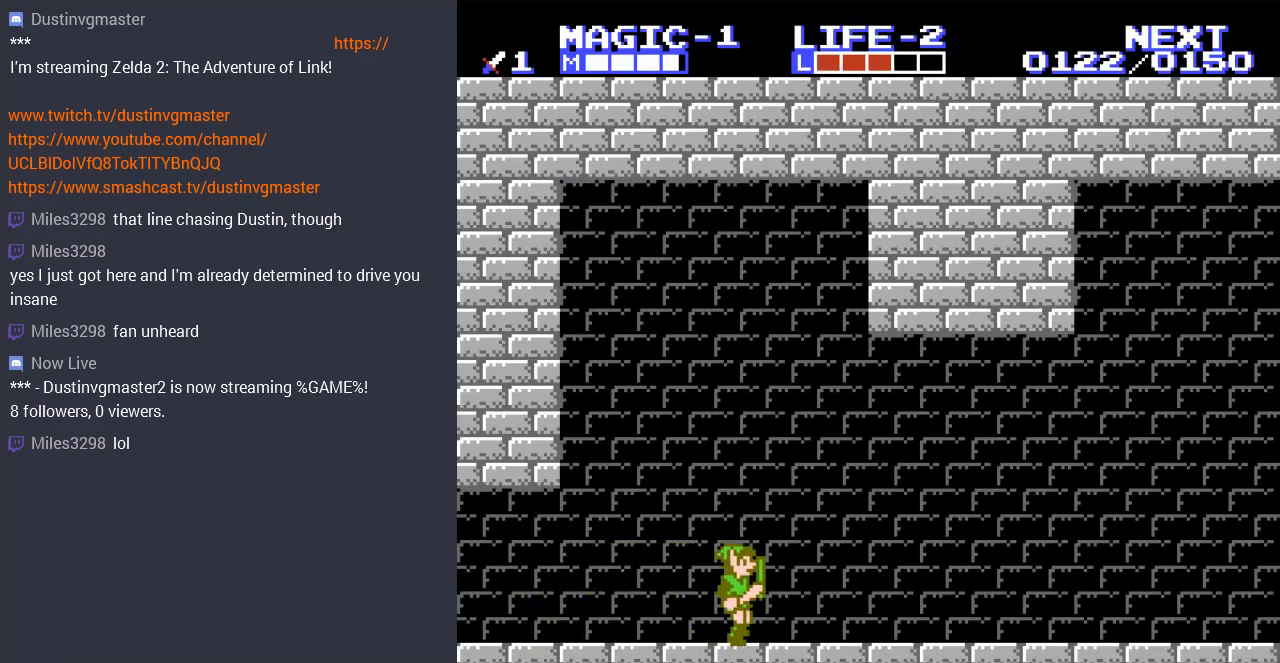
{"buttons": ["DPAD_RIGHT"], "events": []}
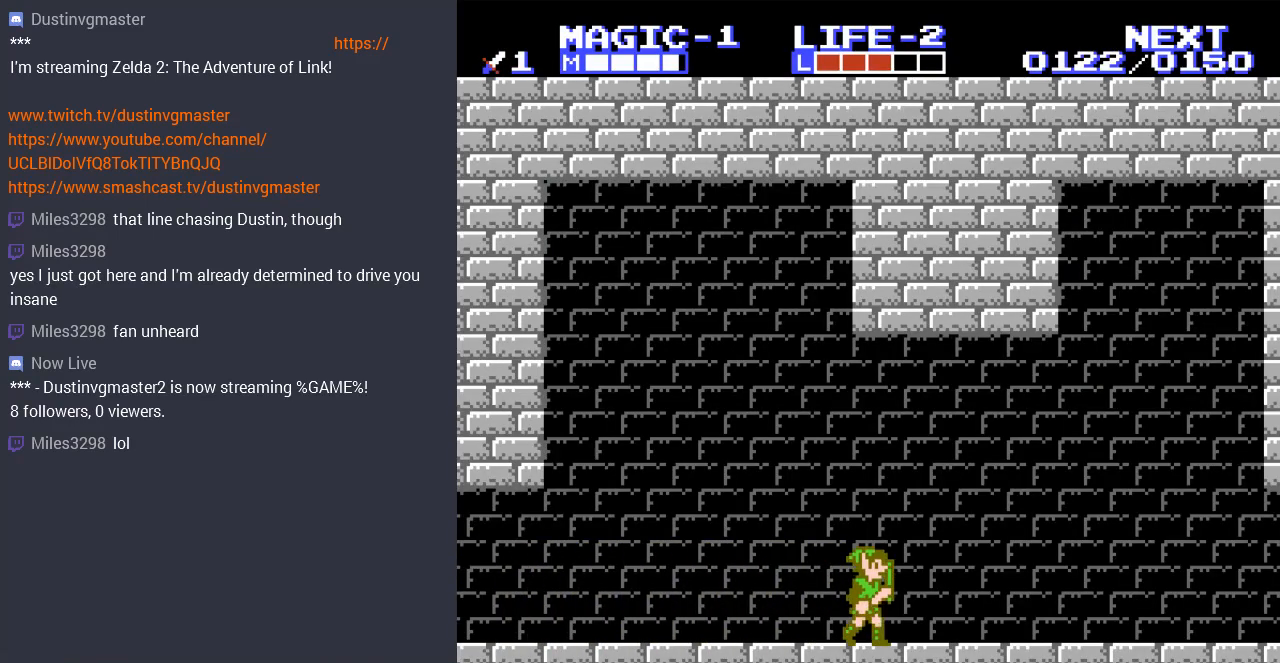
{"buttons": ["DPAD_RIGHT"], "events": []}
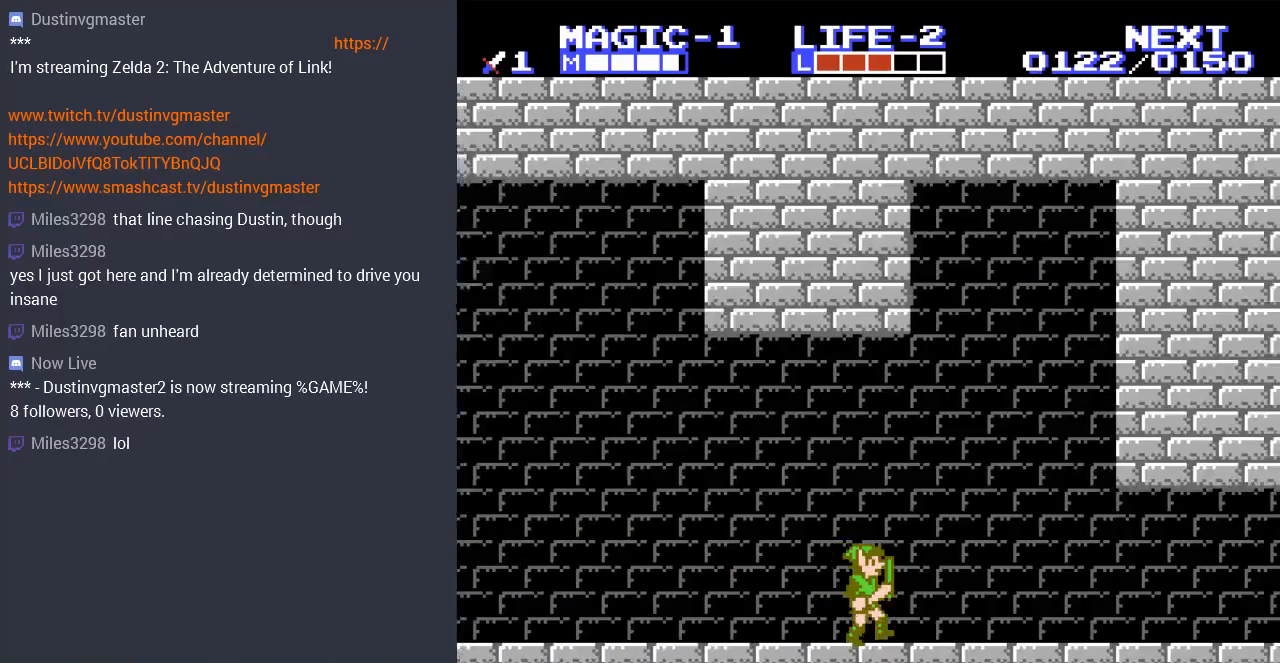
{"buttons": ["DPAD_RIGHT"], "events": []}
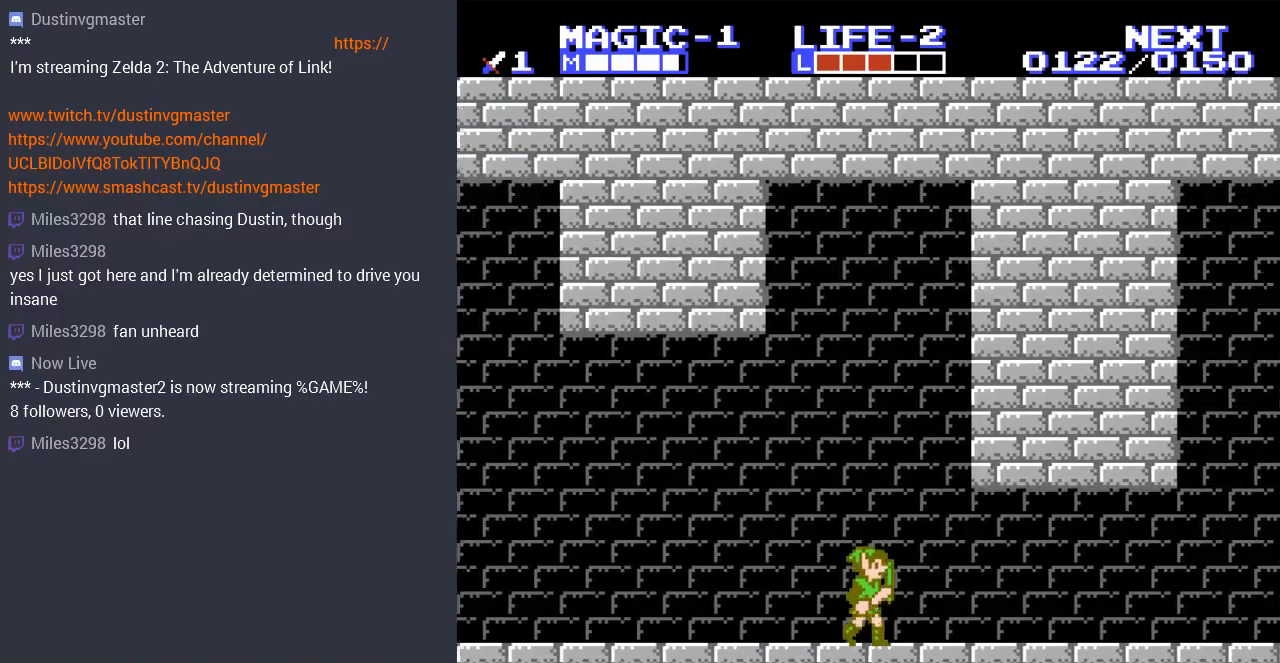
{"buttons": ["DPAD_RIGHT"], "events": []}
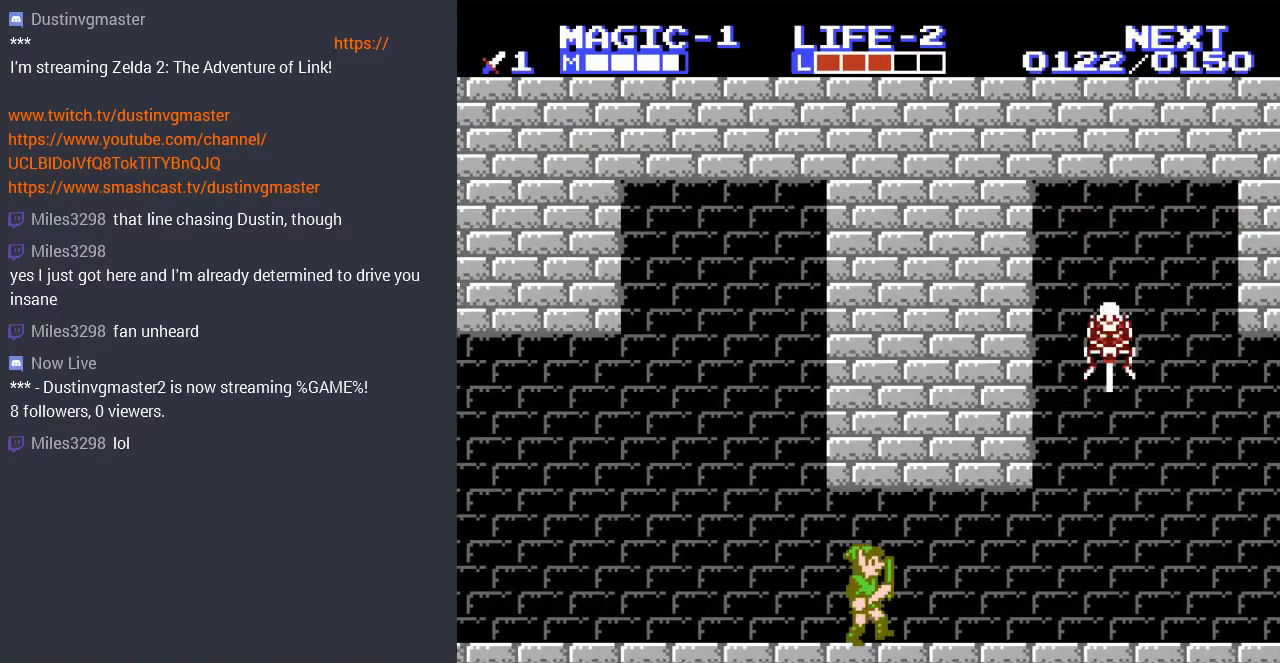
{"buttons": ["B", "DPAD_DOWN"], "events": [[367, "DPAD_DOWN", "down"], [400, "DPAD_RIGHT", "up"], [467, "B", "down"]]}
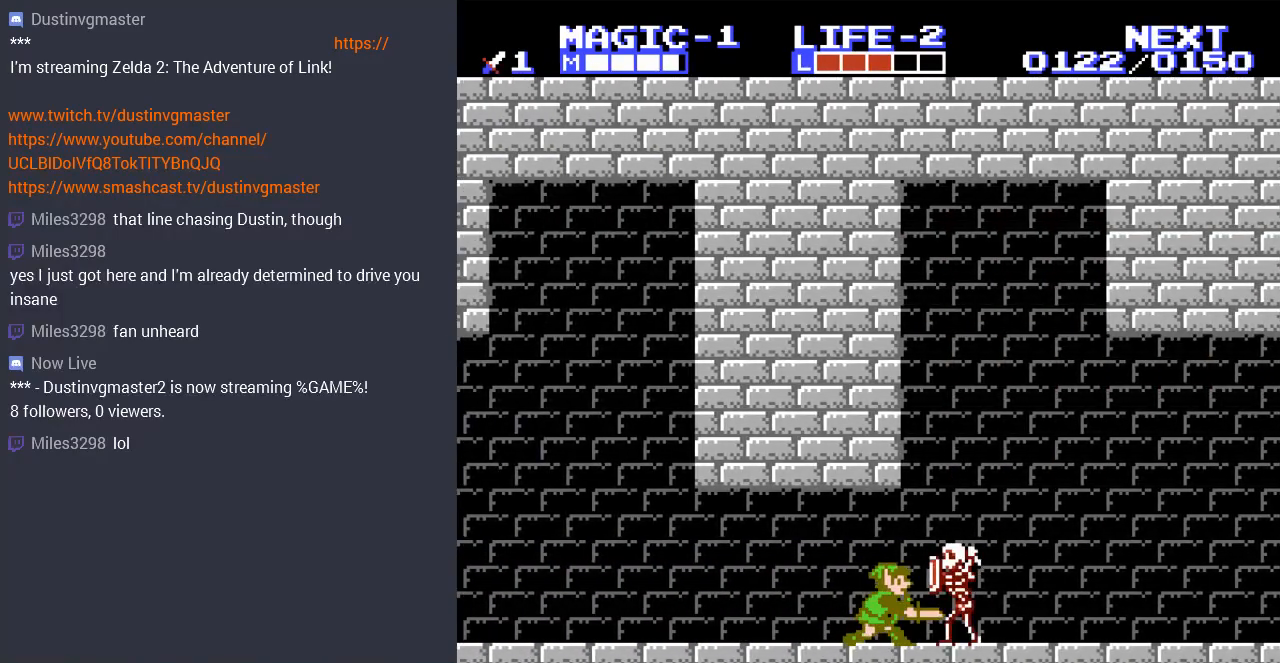
{"buttons": ["DPAD_DOWN"], "events": [[100, "B", "up"], [167, "B", "down"], [267, "B", "up"]]}
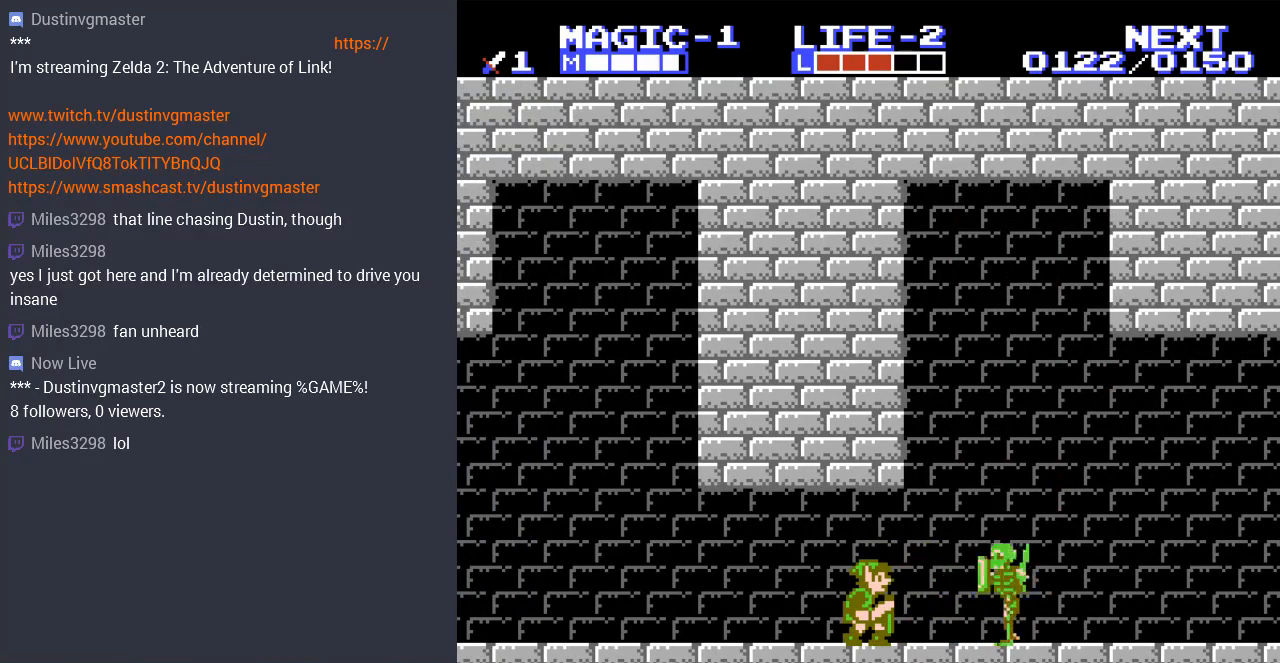
{"buttons": ["B", "DPAD_DOWN"], "events": [[300, "B", "down"], [400, "B", "up"], [500, "B", "down"]]}
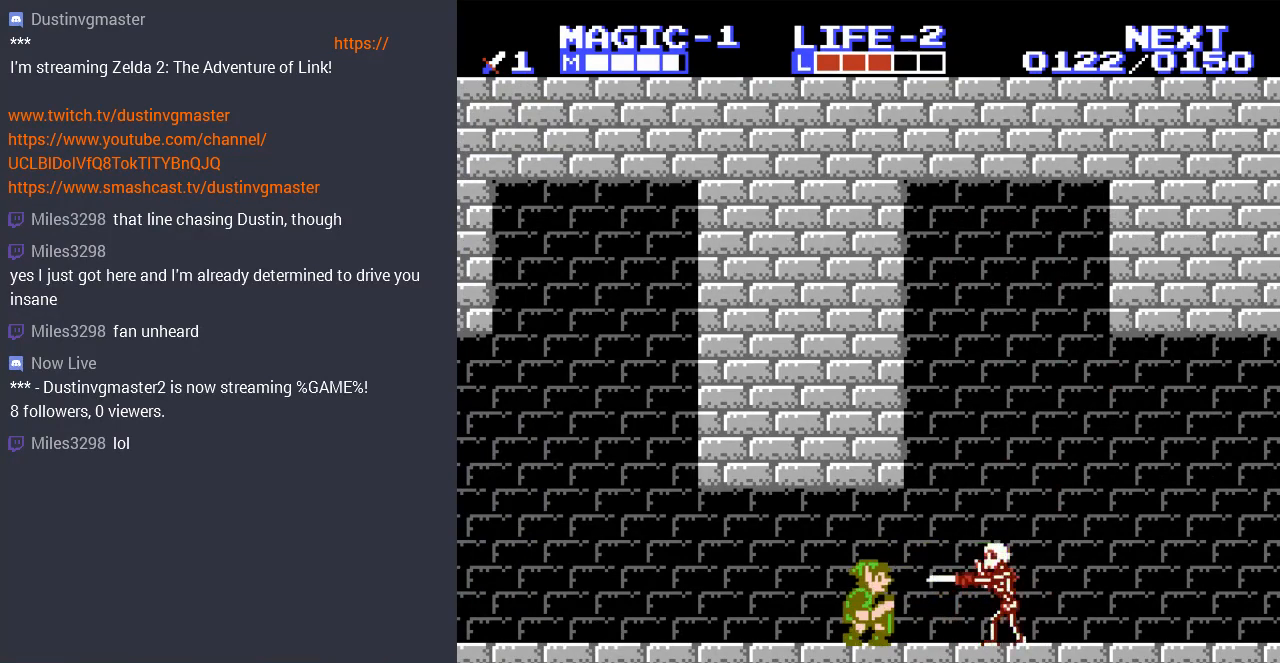
{"buttons": ["DPAD_DOWN"], "events": [[100, "B", "up"]]}
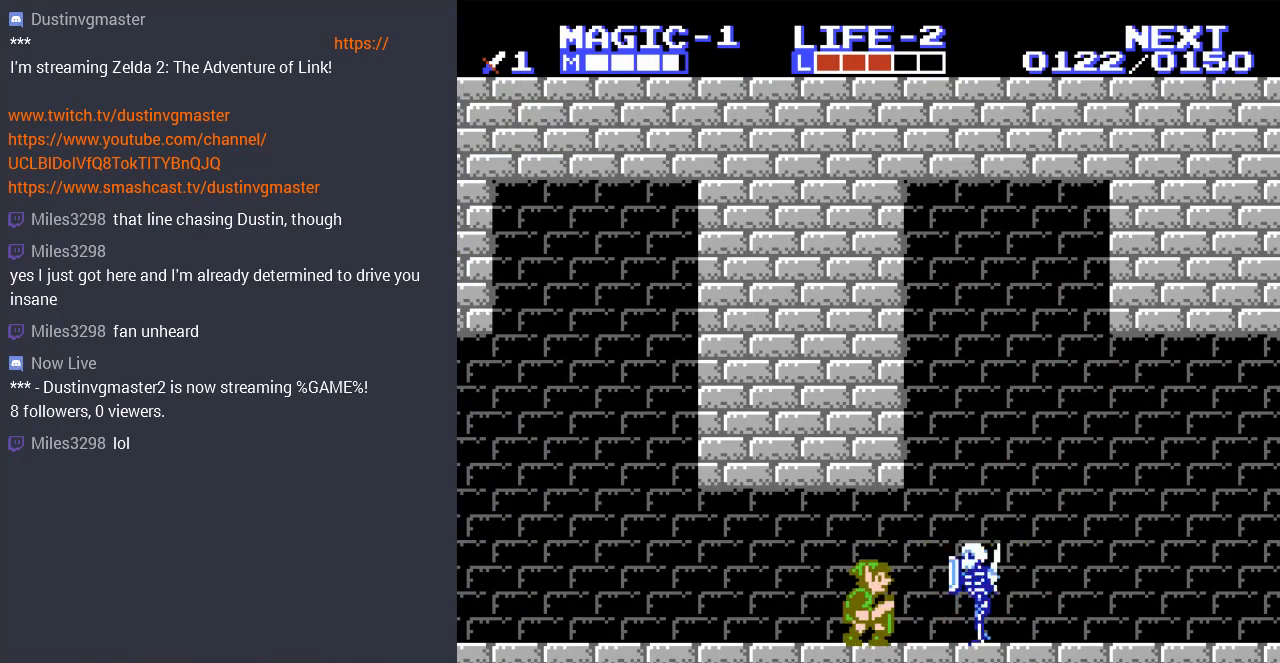
{"buttons": ["DPAD_DOWN"], "events": [[67, "B", "down"], [200, "B", "up"], [267, "B", "down"], [400, "B", "up"]]}
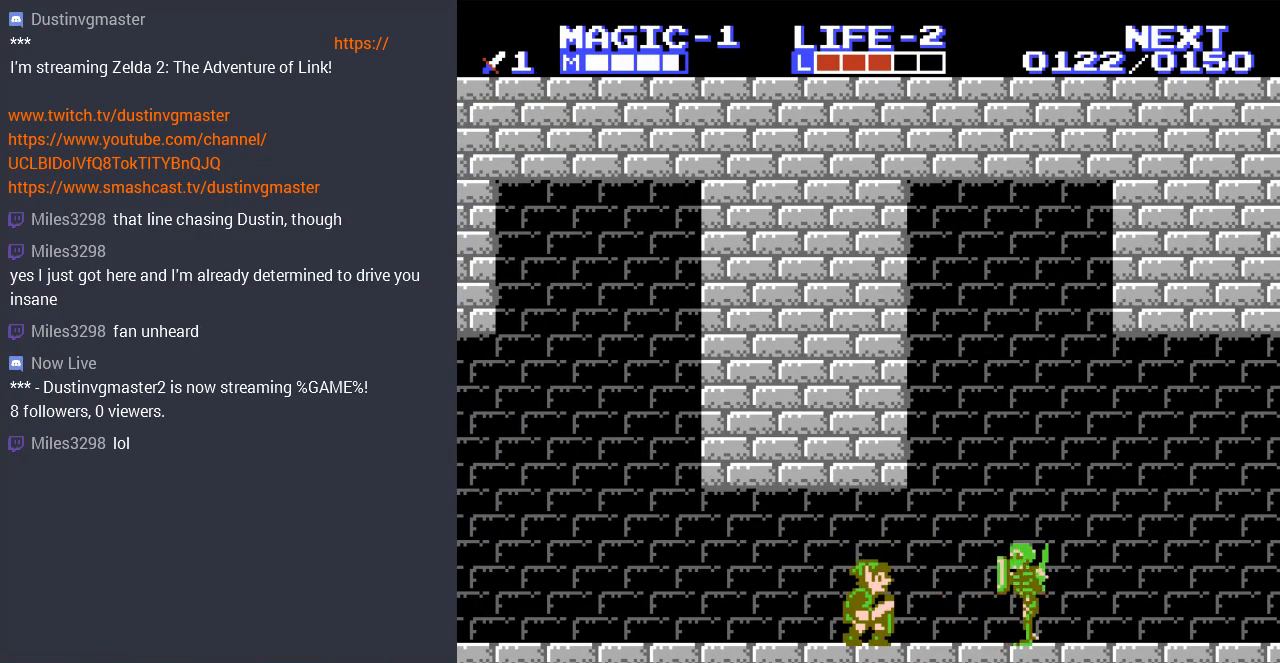
{"buttons": ["B", "DPAD_DOWN"], "events": [[433, "B", "down"]]}
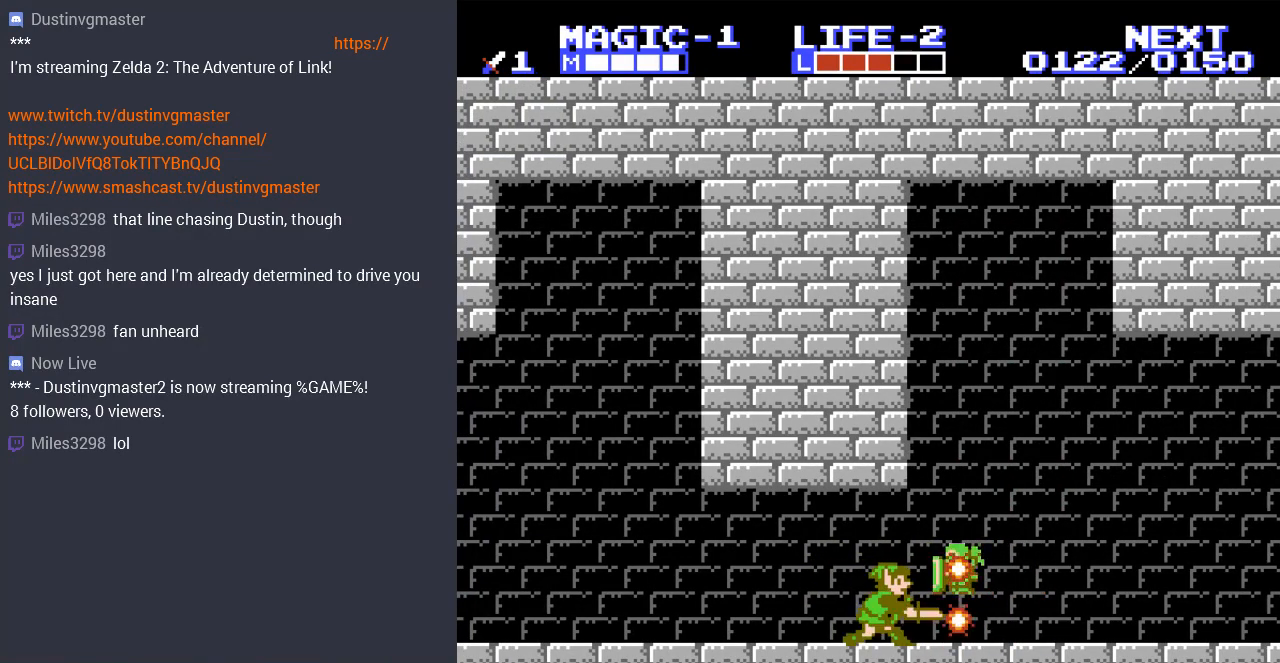
{"buttons": [], "events": [[33, "B", "up"], [133, "B", "down"], [233, "B", "up"], [433, "DPAD_DOWN", "up"]]}